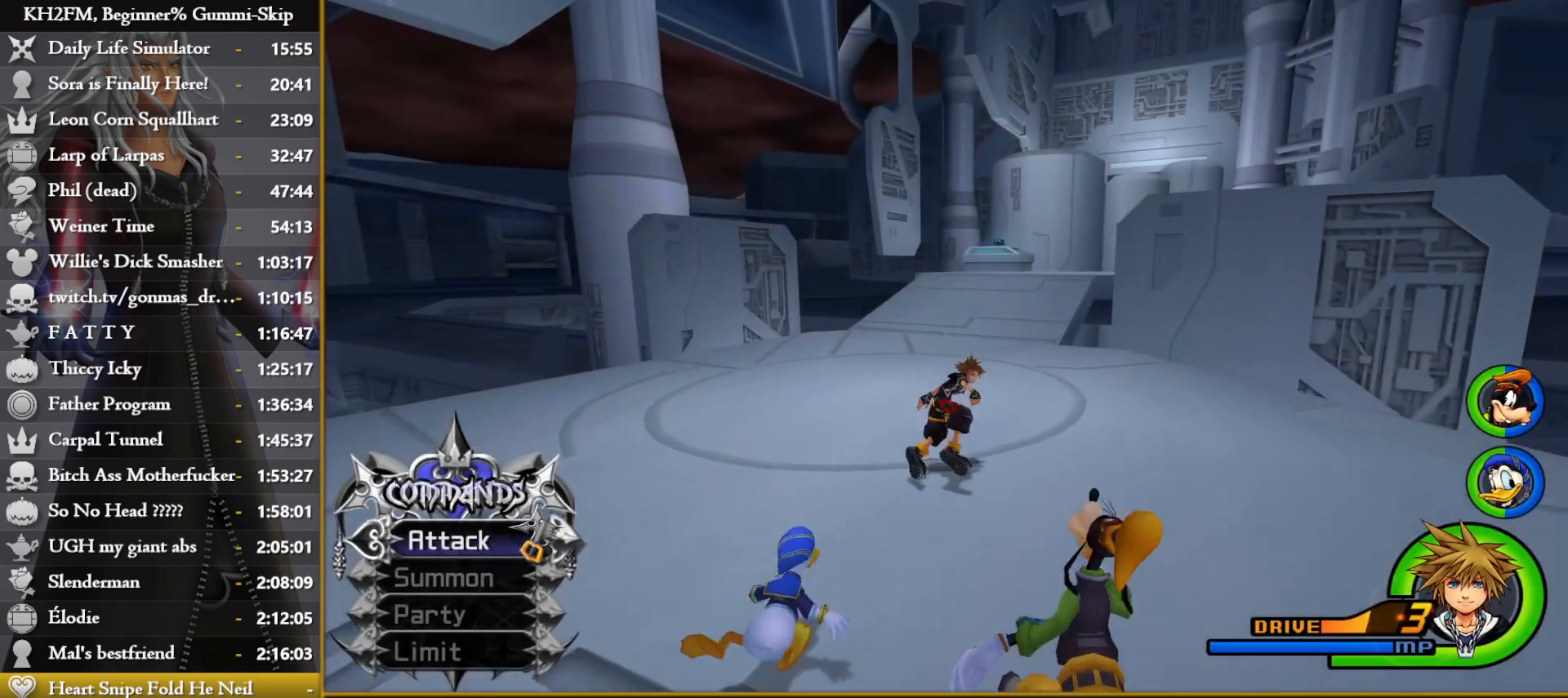
Gameplay with a controller (PlayStation layout); each line is a JSON object with the inputs held at the frame after it. "events" lists button and stick changes between this image and that frame as [ms after this image, input, new state], when the widget could be followed in between.
{"buttons": [], "left_stick": "up", "right_stick": "center", "events": [[17, "SQUARE", "up"], [67, "L2", "down"], [83, "right_stick", "left"], [167, "right_stick", "center"], [217, "L2", "up"], [283, "left_stick", "up-right"], [367, "right_stick", "down-right"], [483, "left_stick", "up"], [483, "right_stick", "center"]]}
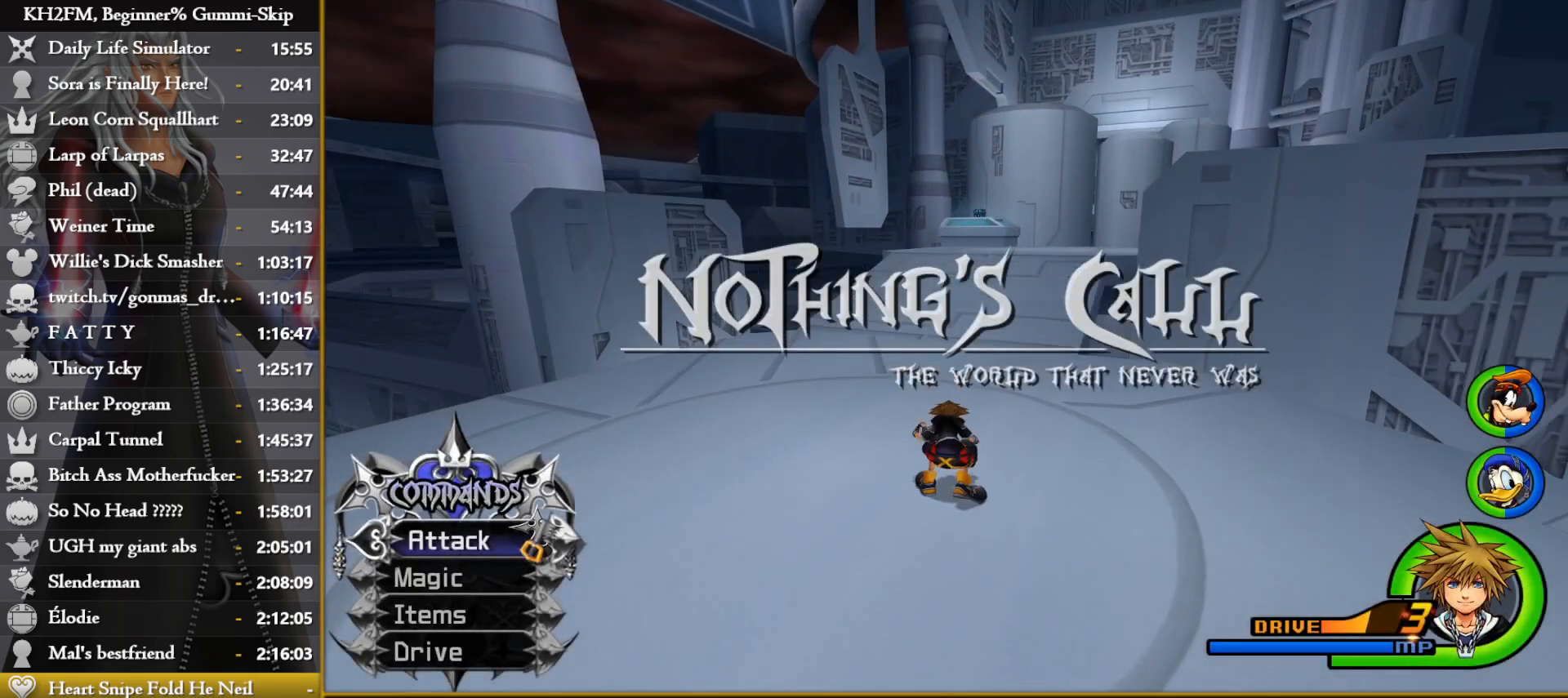
{"buttons": [], "left_stick": "center", "right_stick": "center", "events": [[100, "SQUARE", "down"], [167, "SQUARE", "up"], [233, "SQUARE", "down"], [250, "left_stick", "center"], [300, "SQUARE", "up"], [367, "DPAD_UP", "down"], [417, "CROSS", "down"], [433, "DPAD_UP", "up"], [500, "CROSS", "up"]]}
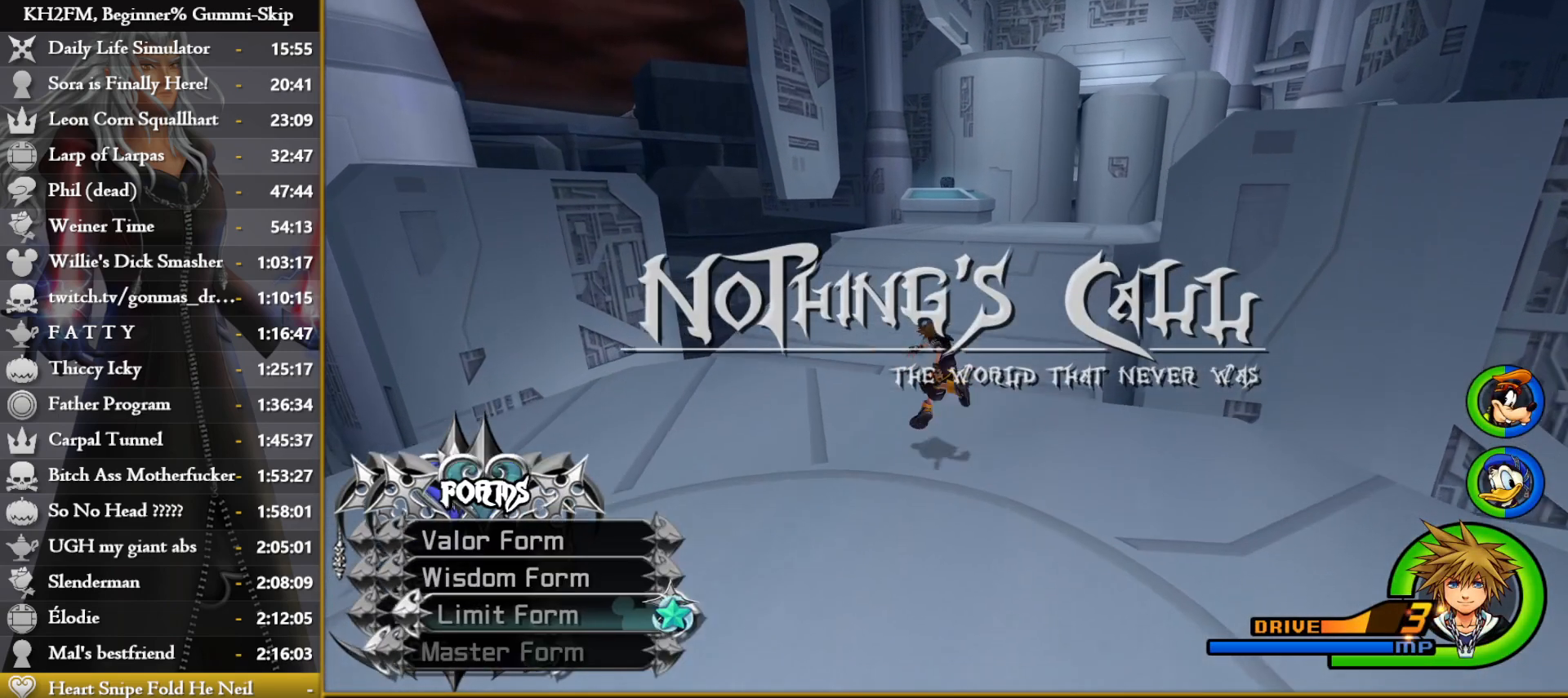
{"buttons": ["SQUARE"], "left_stick": "center", "right_stick": "center", "events": [[83, "left_stick", "up"], [100, "right_stick", "right"], [250, "right_stick", "center"], [350, "SQUARE", "down"], [400, "SQUARE", "up"], [433, "left_stick", "center"], [467, "SQUARE", "down"]]}
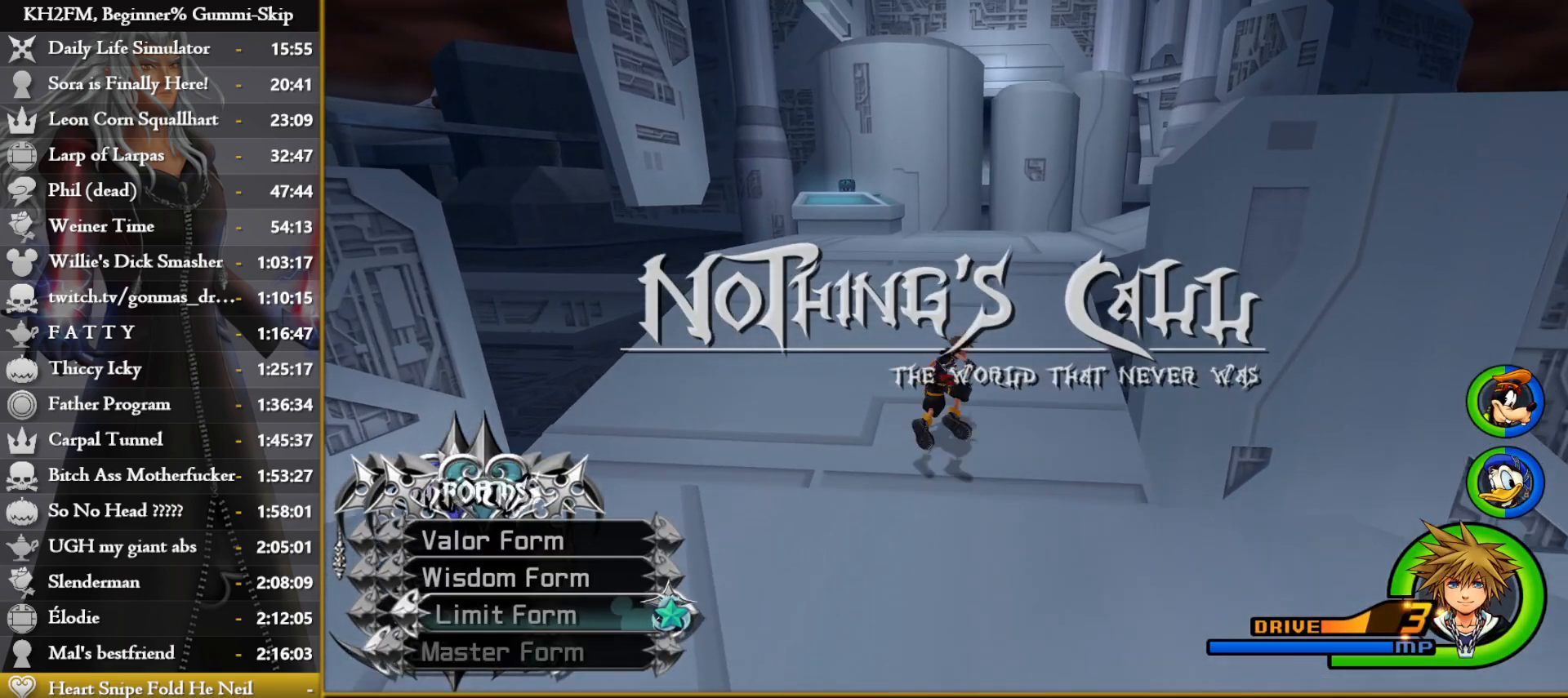
{"buttons": ["SQUARE"], "left_stick": "up", "right_stick": "center", "events": [[50, "DPAD_UP", "down"], [50, "SQUARE", "up"], [133, "DPAD_UP", "up"], [183, "DPAD_UP", "down"], [183, "right_stick", "down-right"], [300, "DPAD_UP", "up"], [317, "right_stick", "center"], [433, "left_stick", "up"], [483, "SQUARE", "down"]]}
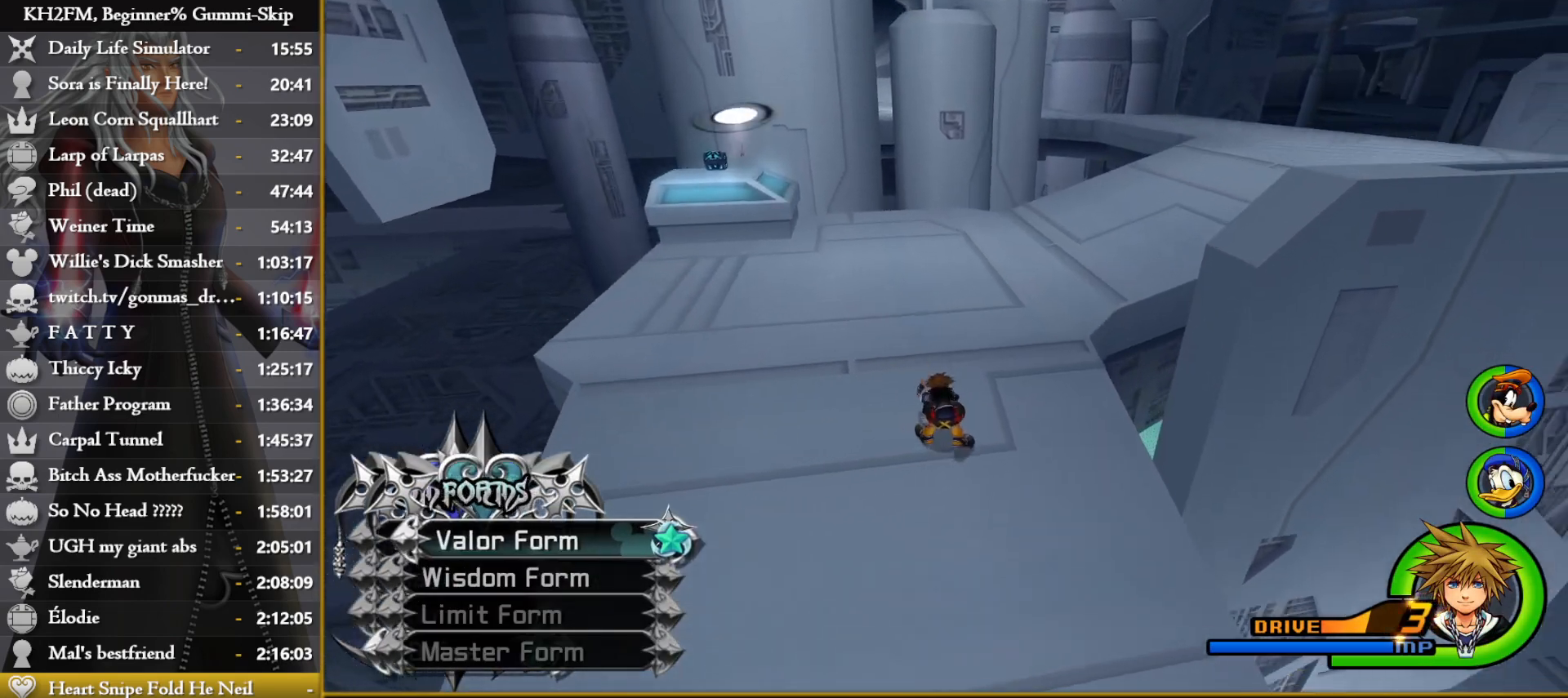
{"buttons": [], "left_stick": "up-right", "right_stick": "down-right", "events": [[50, "SQUARE", "up"], [117, "SQUARE", "down"], [183, "SQUARE", "up"], [267, "right_stick", "down-left"], [350, "R1", "down"], [350, "right_stick", "center"], [367, "left_stick", "up-right"], [450, "R1", "up"], [500, "right_stick", "down-right"]]}
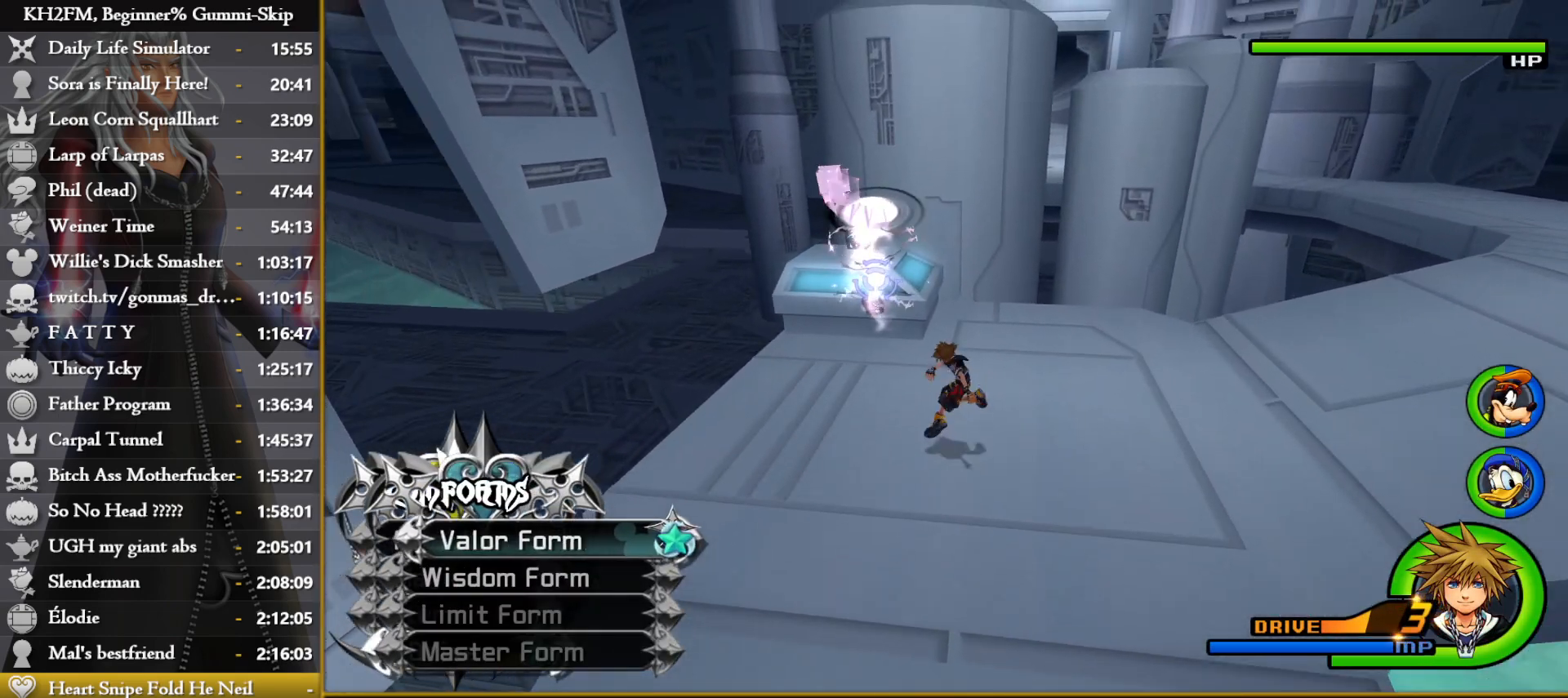
{"buttons": ["CROSS"], "left_stick": "up-right", "right_stick": "center", "events": [[133, "right_stick", "center"], [200, "CROSS", "down"], [283, "CROSS", "up"], [333, "CROSS", "down"], [400, "CROSS", "up"], [450, "CROSS", "down"]]}
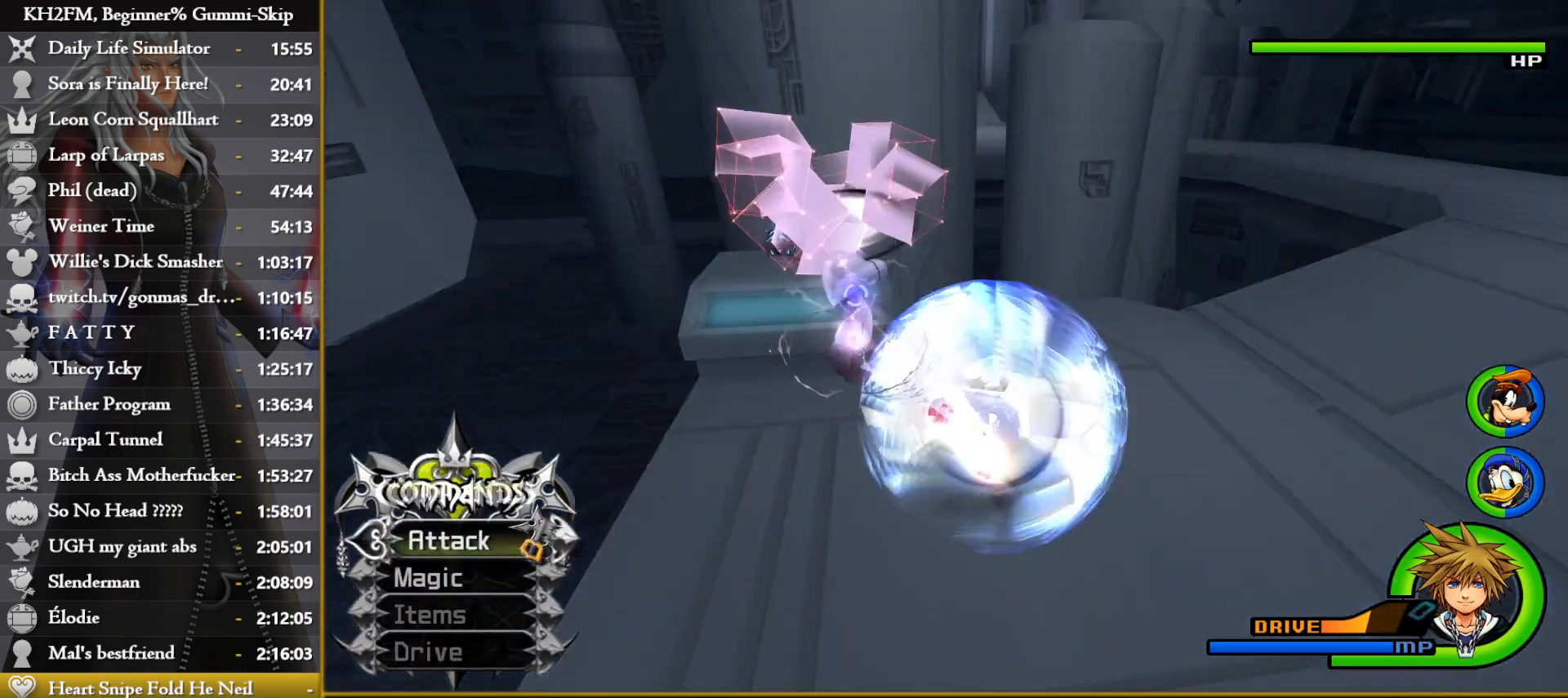
{"buttons": [], "left_stick": "up-right", "right_stick": "down-right", "events": [[17, "CROSS", "up"], [217, "right_stick", "down-right"]]}
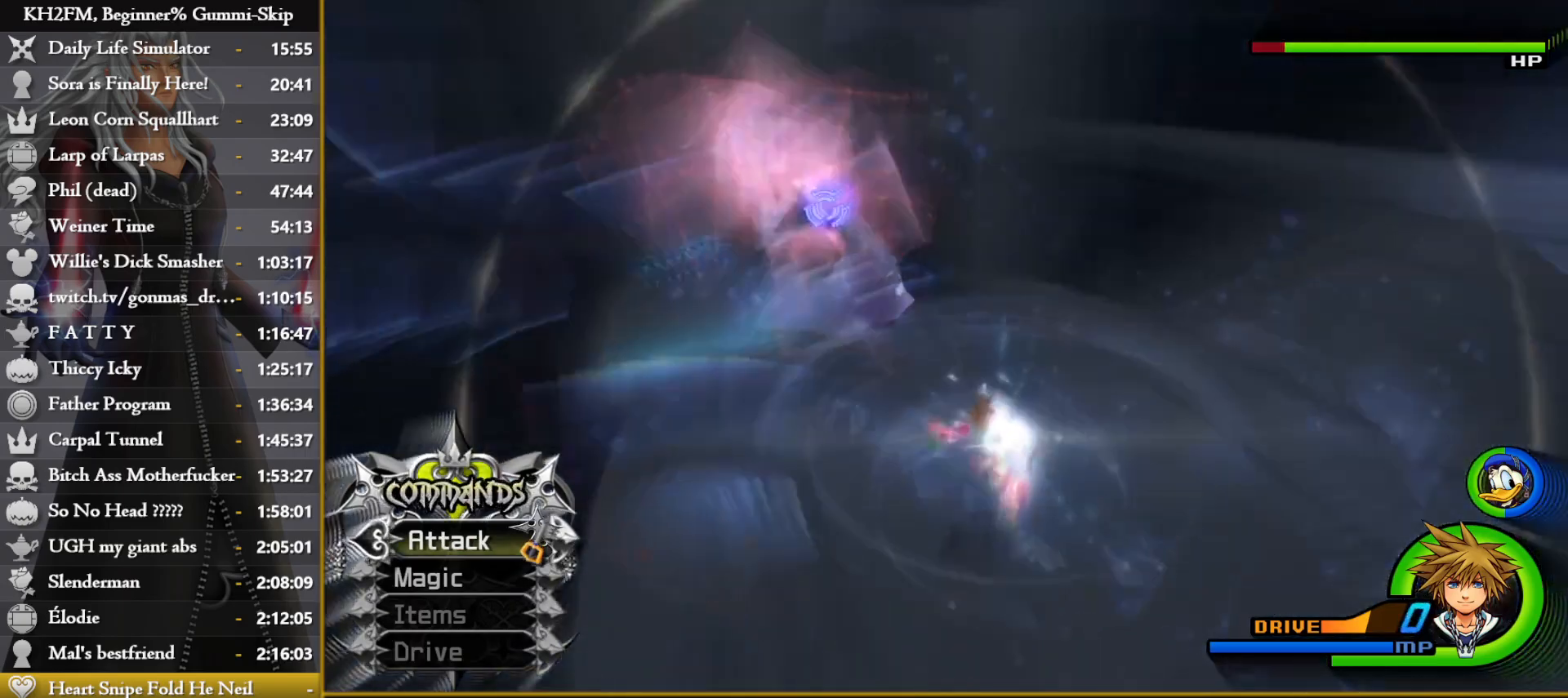
{"buttons": [], "left_stick": "up-right", "right_stick": "down-right", "events": [[267, "left_stick", "up"], [500, "left_stick", "up-right"]]}
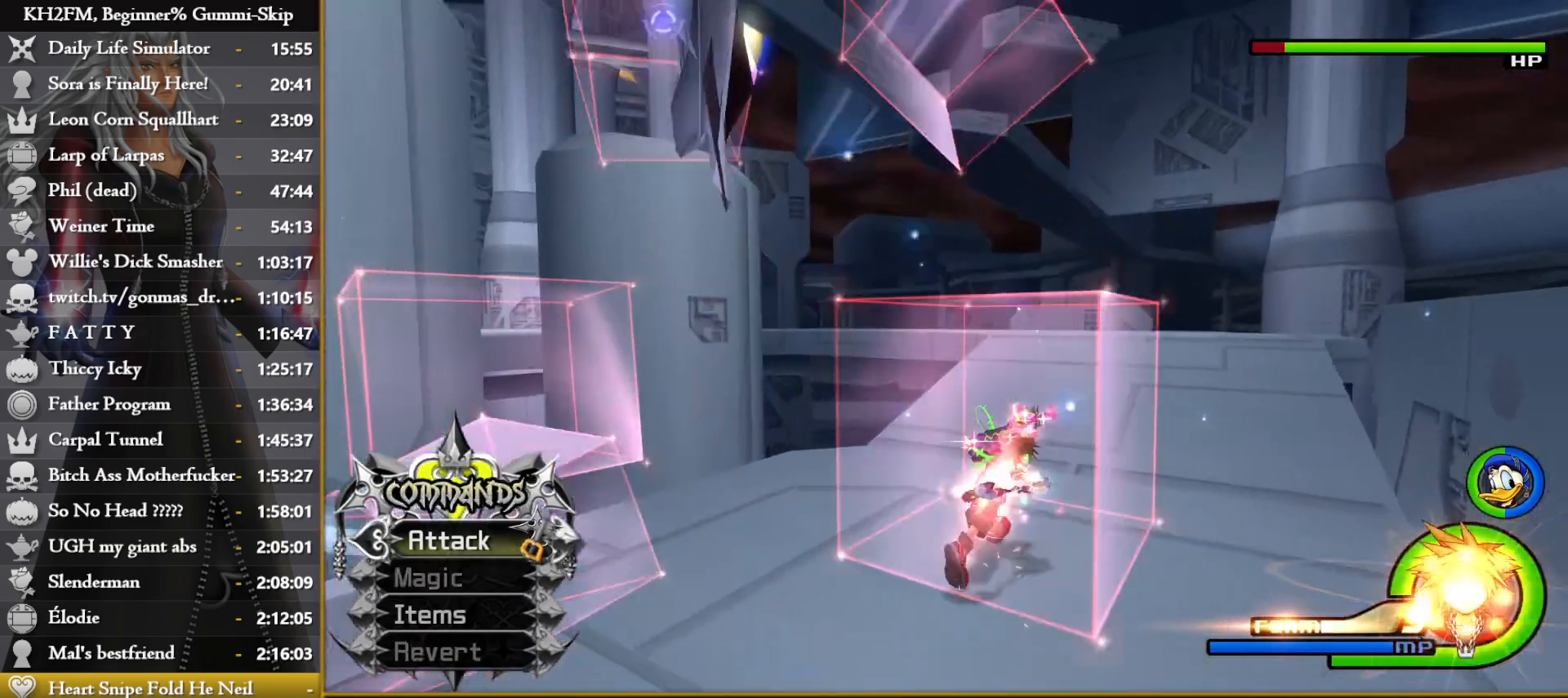
{"buttons": [], "left_stick": "center", "right_stick": "center", "events": [[383, "left_stick", "center"], [500, "right_stick", "center"]]}
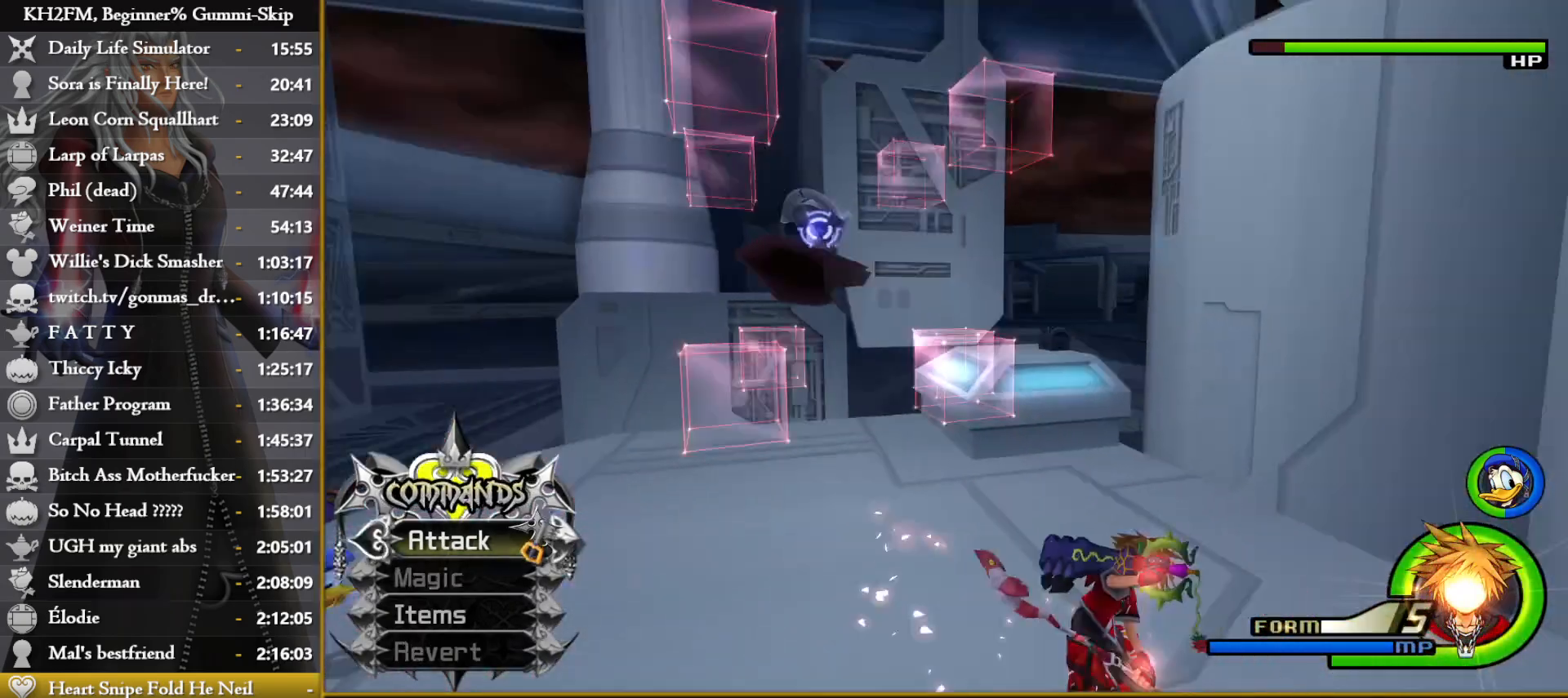
{"buttons": [], "left_stick": "center", "right_stick": "center", "events": []}
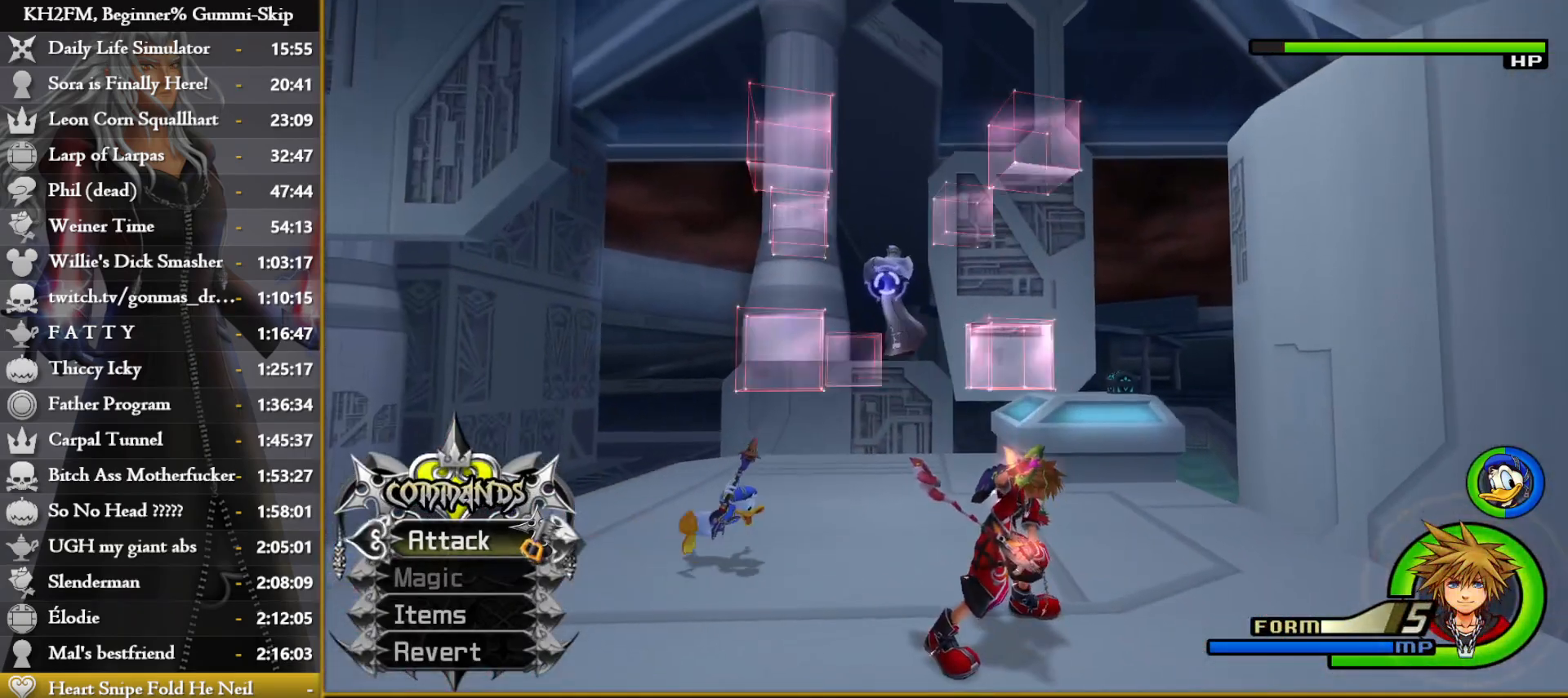
{"buttons": [], "left_stick": "up-left", "right_stick": "center", "events": [[467, "left_stick", "up-left"]]}
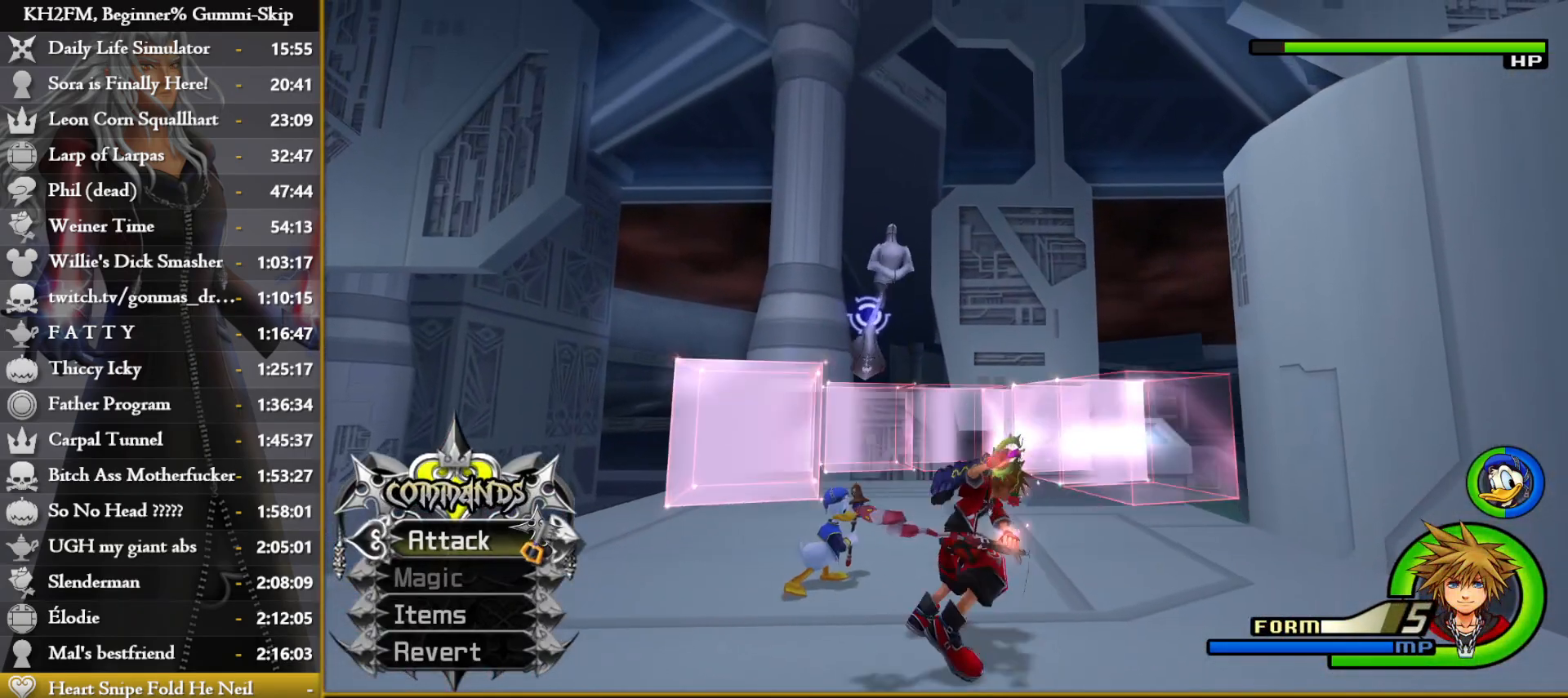
{"buttons": ["R1"], "left_stick": "up-left", "right_stick": "down-left", "events": [[50, "right_stick", "down-left"], [467, "R1", "down"]]}
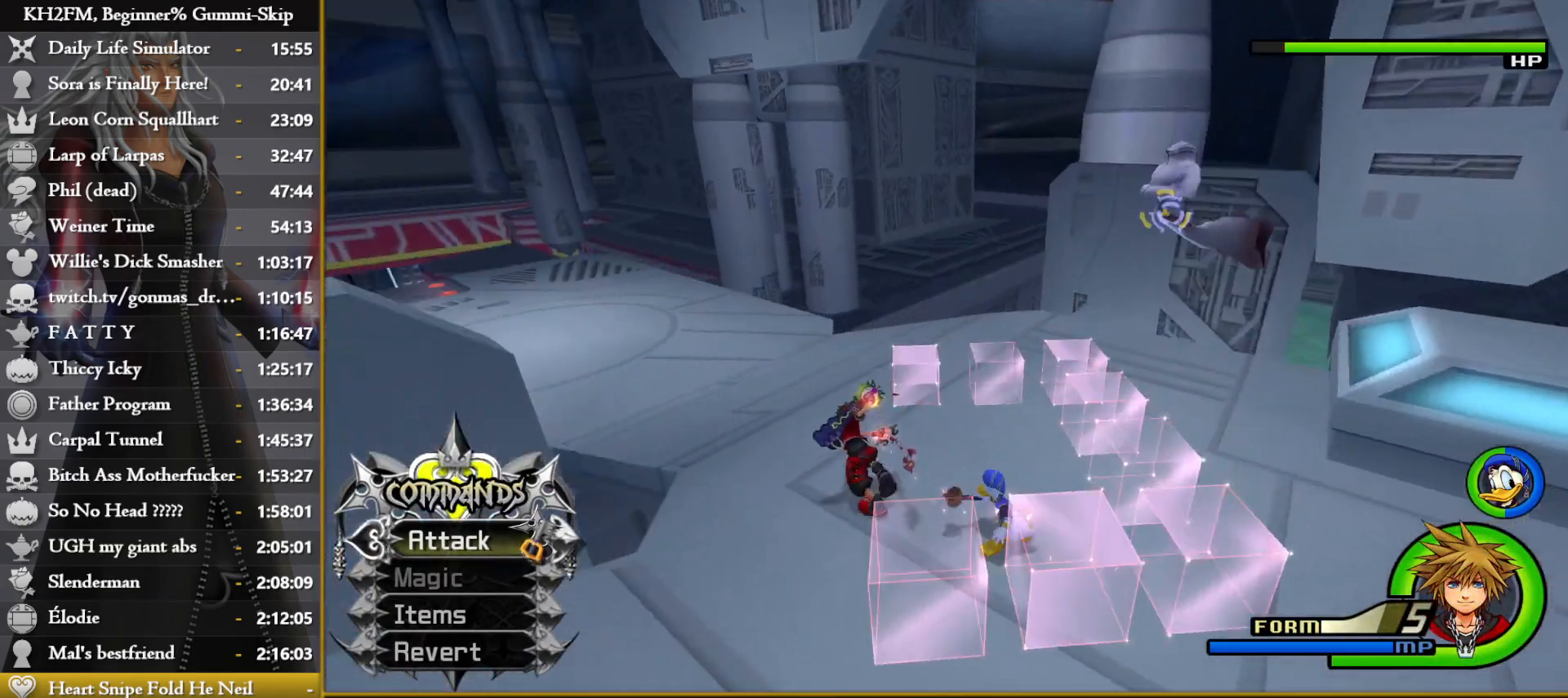
{"buttons": [], "left_stick": "down-right", "right_stick": "right", "events": [[67, "R1", "up"], [150, "left_stick", "left"], [150, "right_stick", "center"], [283, "left_stick", "center"], [383, "left_stick", "down-right"], [400, "right_stick", "right"]]}
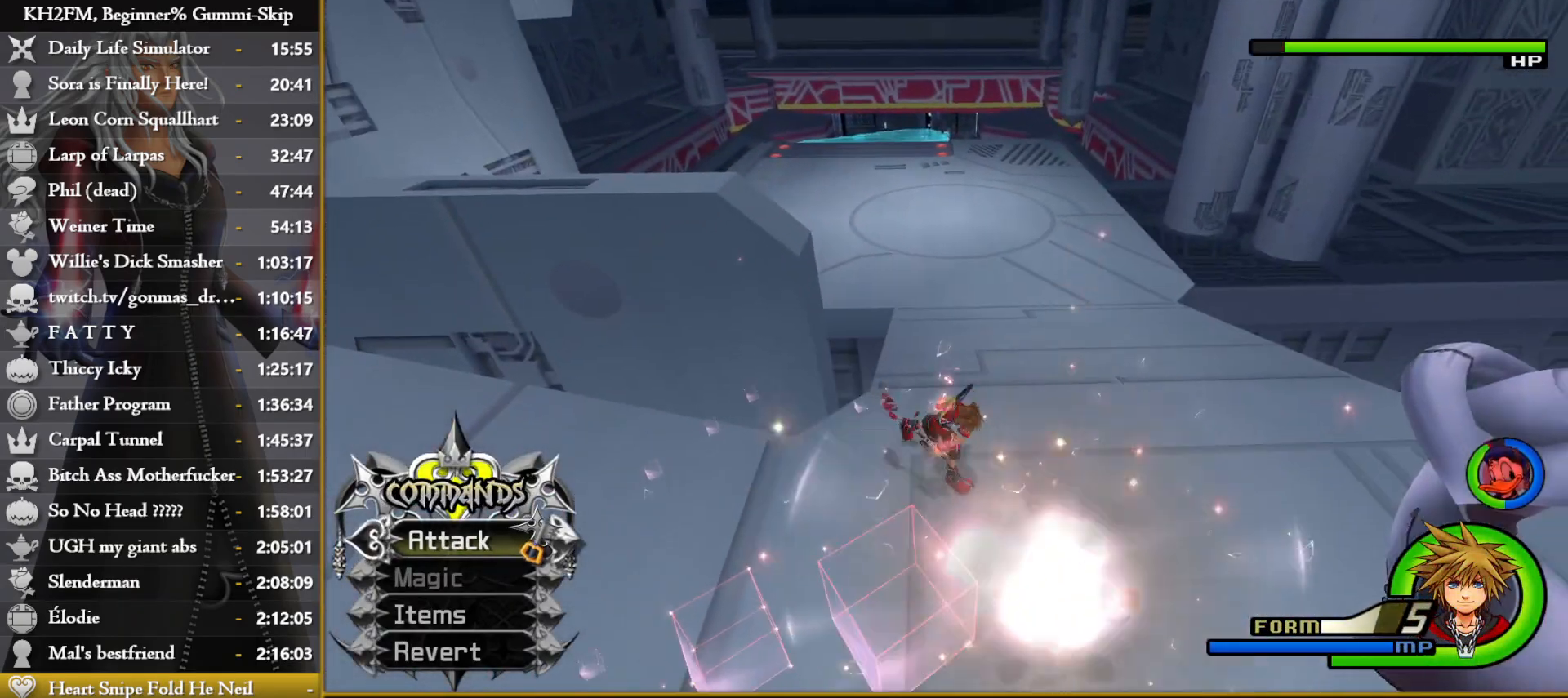
{"buttons": [], "left_stick": "up-left", "right_stick": "left", "events": [[133, "left_stick", "right"], [317, "left_stick", "center"], [467, "right_stick", "left"], [500, "left_stick", "up-left"]]}
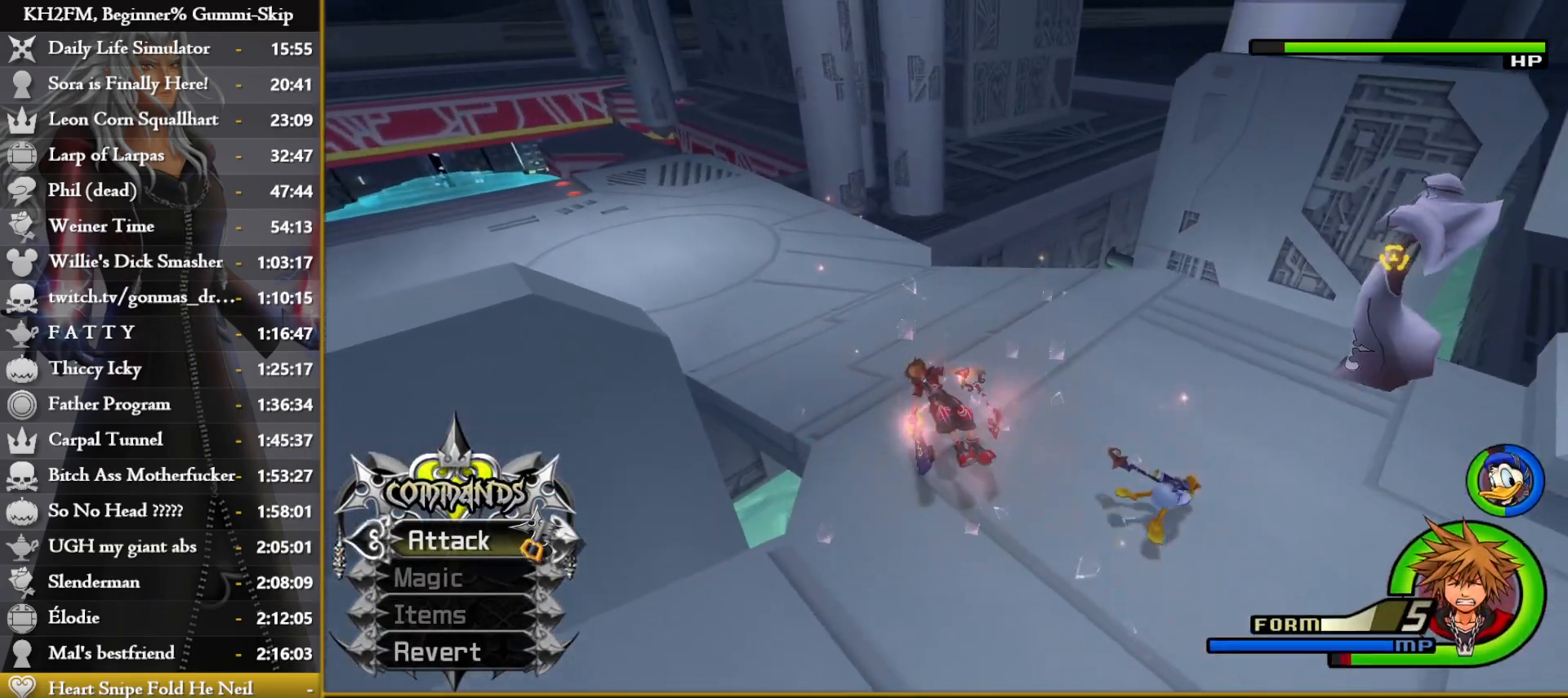
{"buttons": [], "left_stick": "up", "right_stick": "center", "events": [[333, "left_stick", "up"], [450, "right_stick", "center"]]}
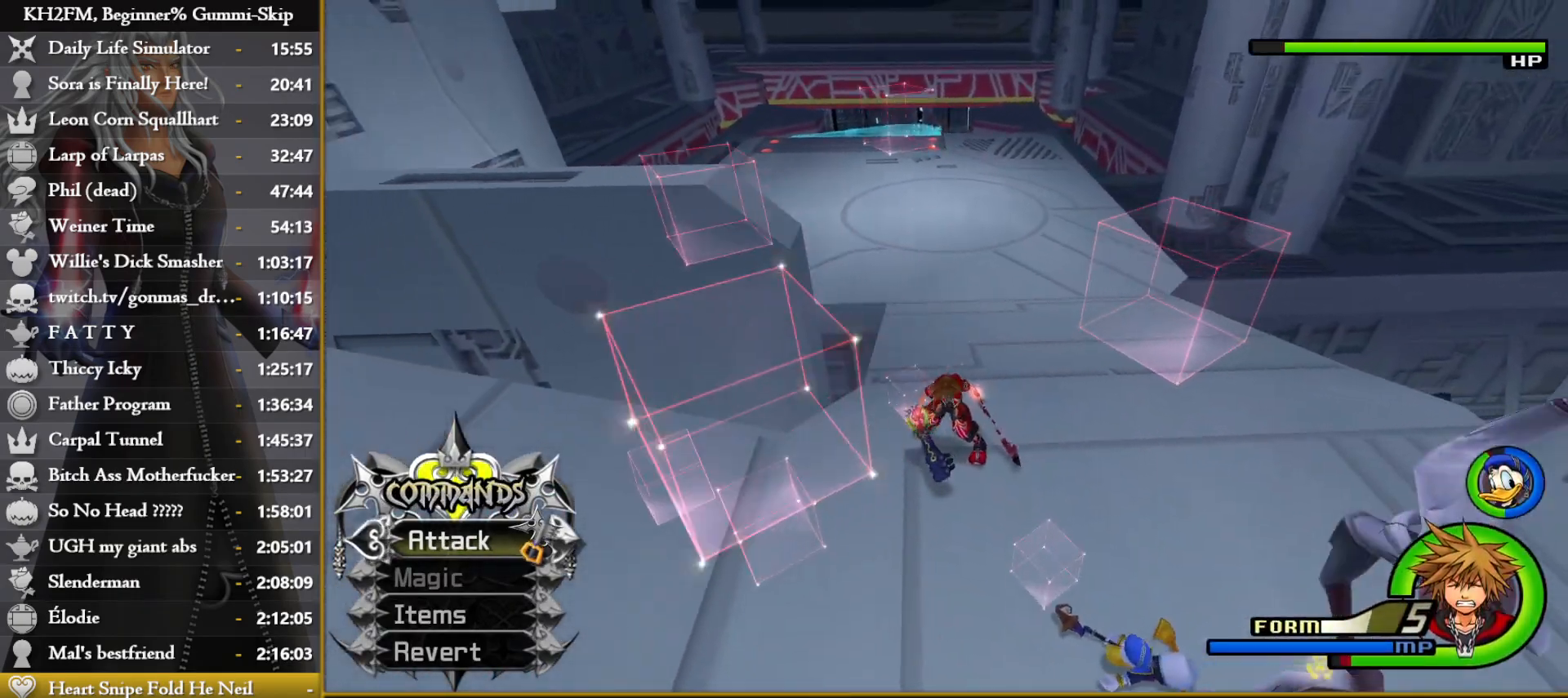
{"buttons": [], "left_stick": "up", "right_stick": "up", "events": [[33, "right_stick", "left"], [167, "right_stick", "center"], [400, "right_stick", "up"]]}
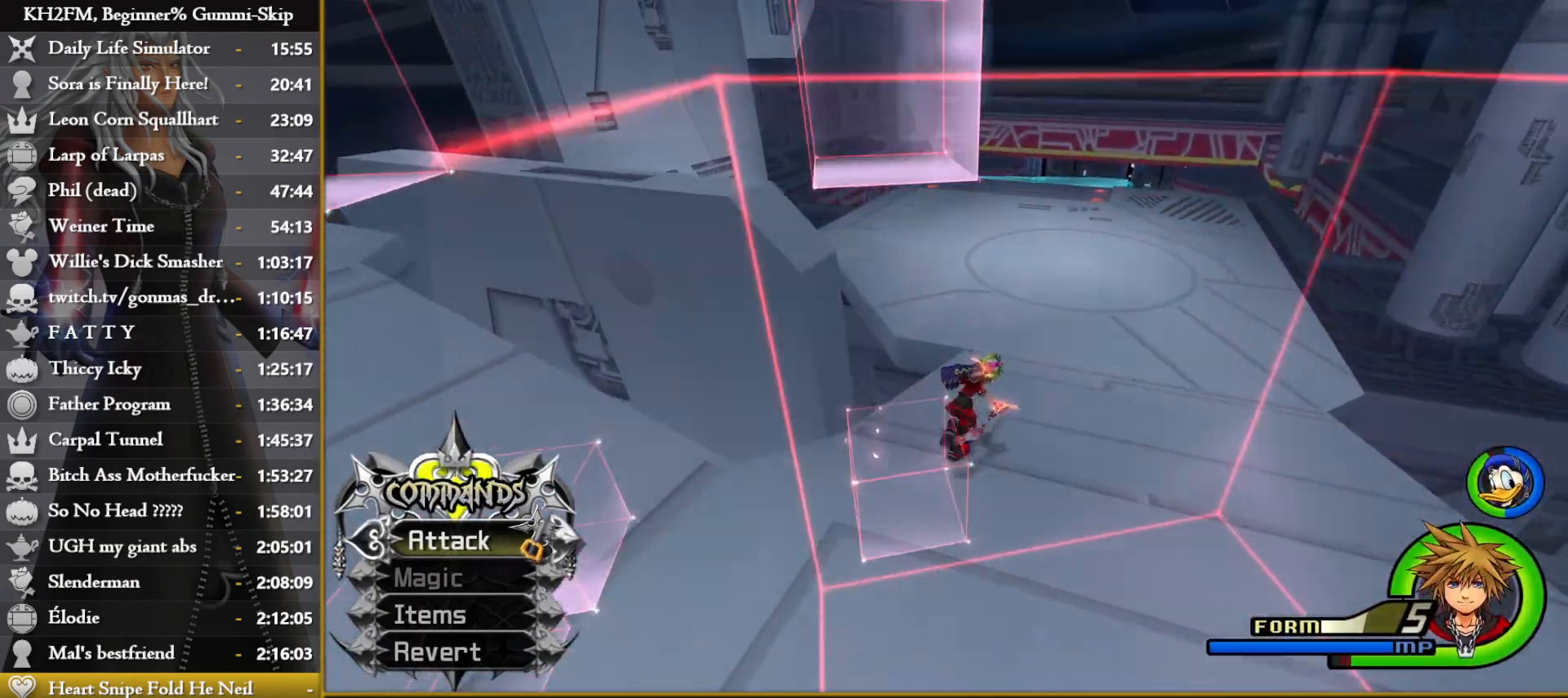
{"buttons": [], "left_stick": "up", "right_stick": "center", "events": [[17, "right_stick", "center"]]}
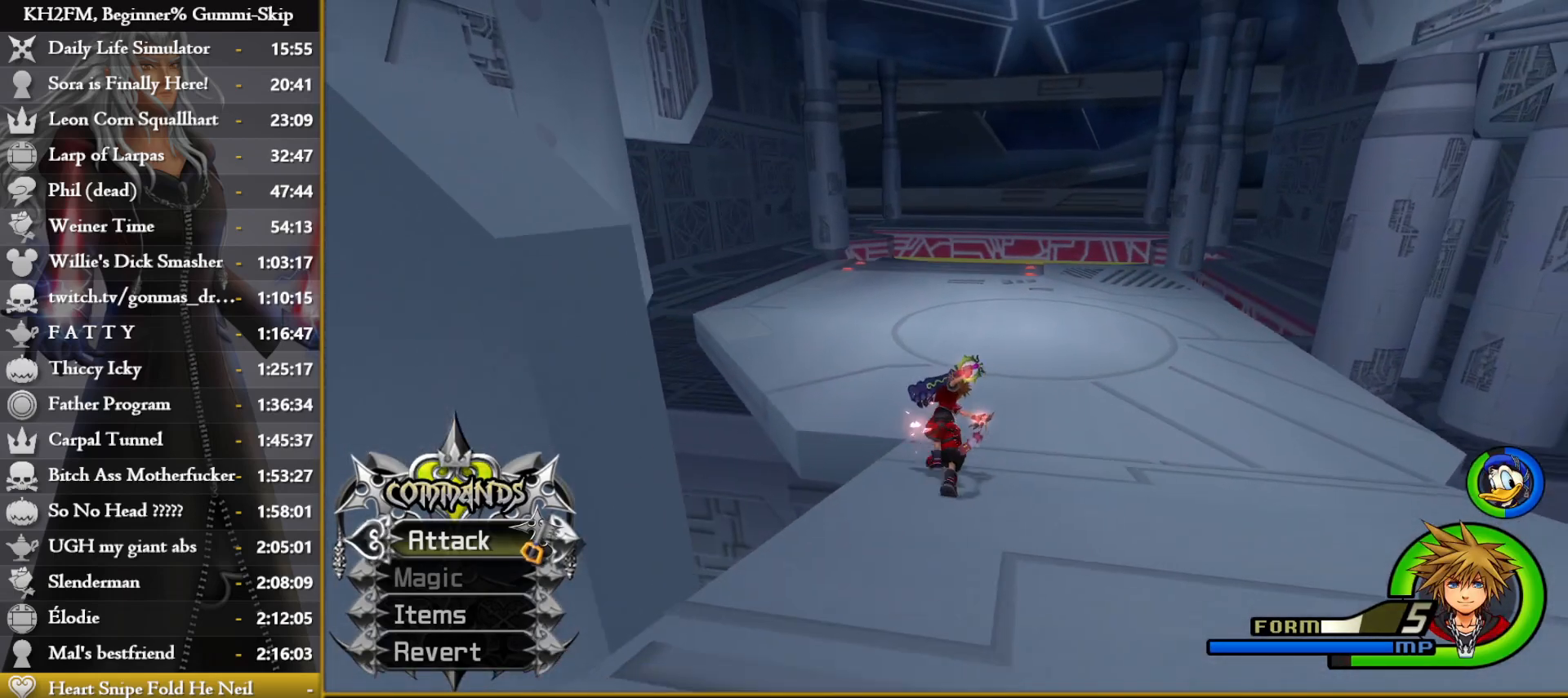
{"buttons": [], "left_stick": "up", "right_stick": "center", "events": []}
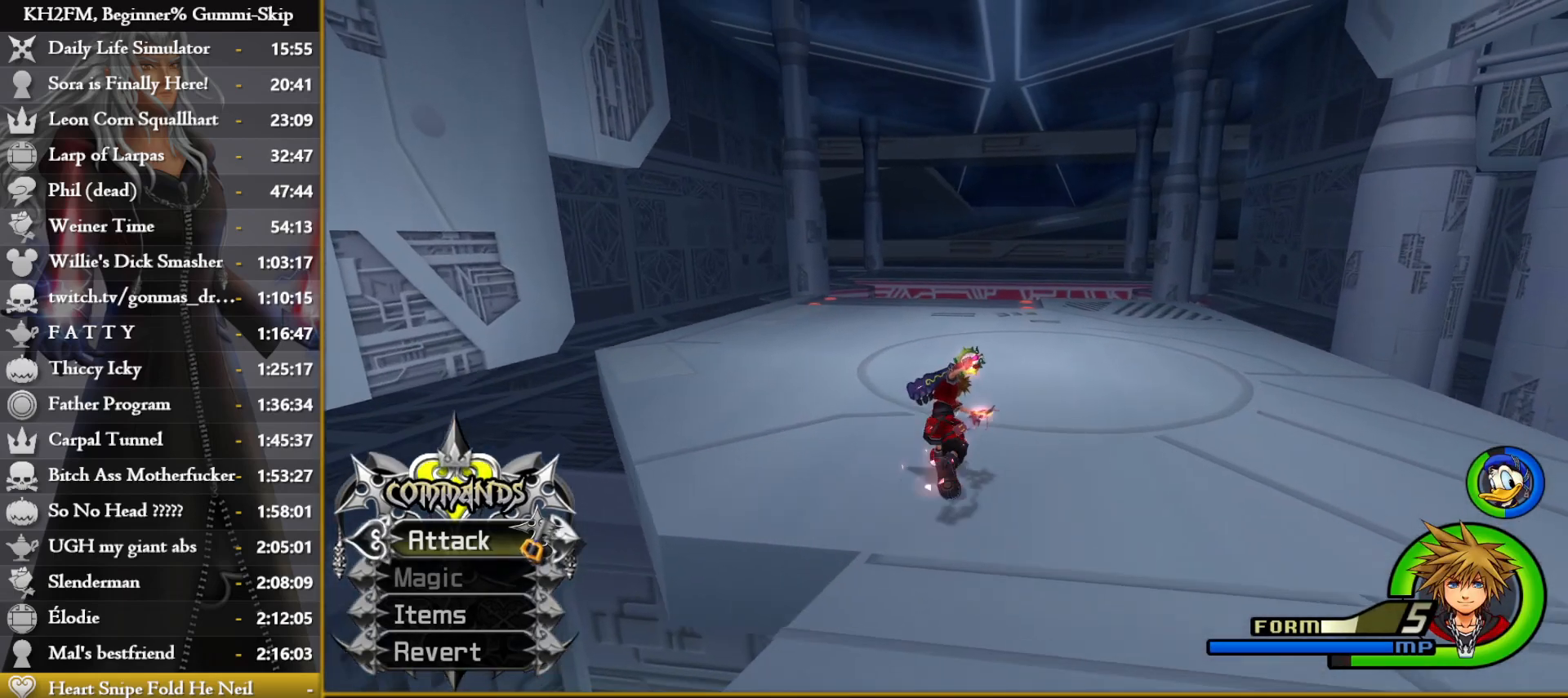
{"buttons": [], "left_stick": "up", "right_stick": "center", "events": []}
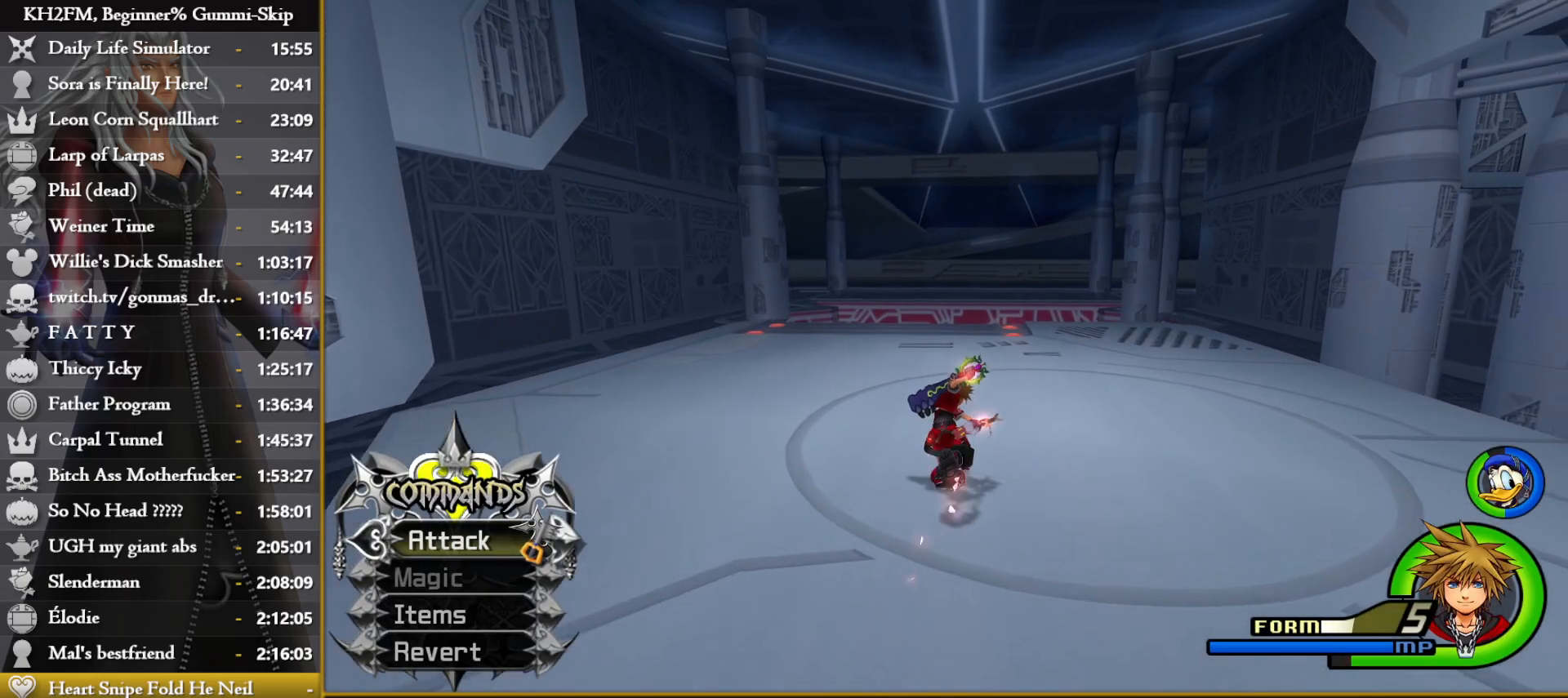
{"buttons": [], "left_stick": "up", "right_stick": "center", "events": []}
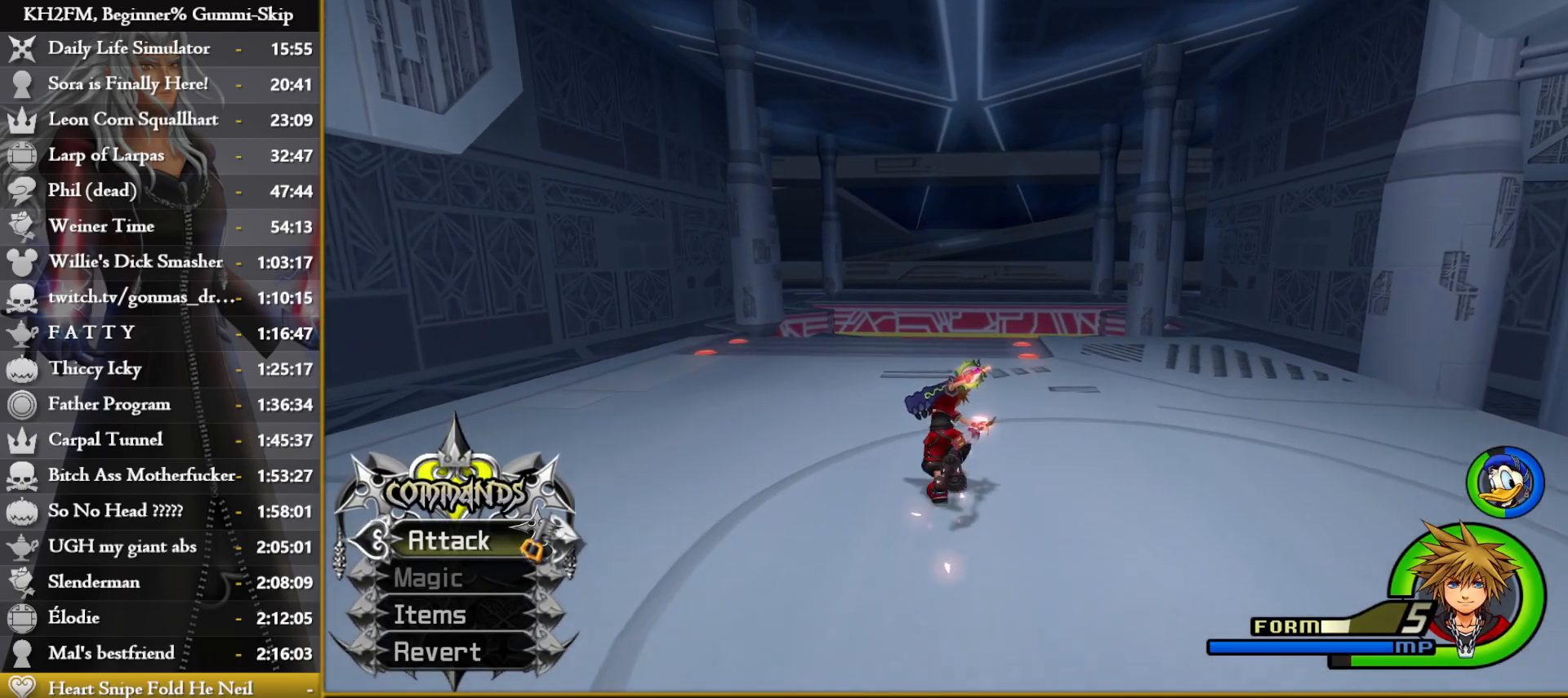
{"buttons": [], "left_stick": "up", "right_stick": "center", "events": []}
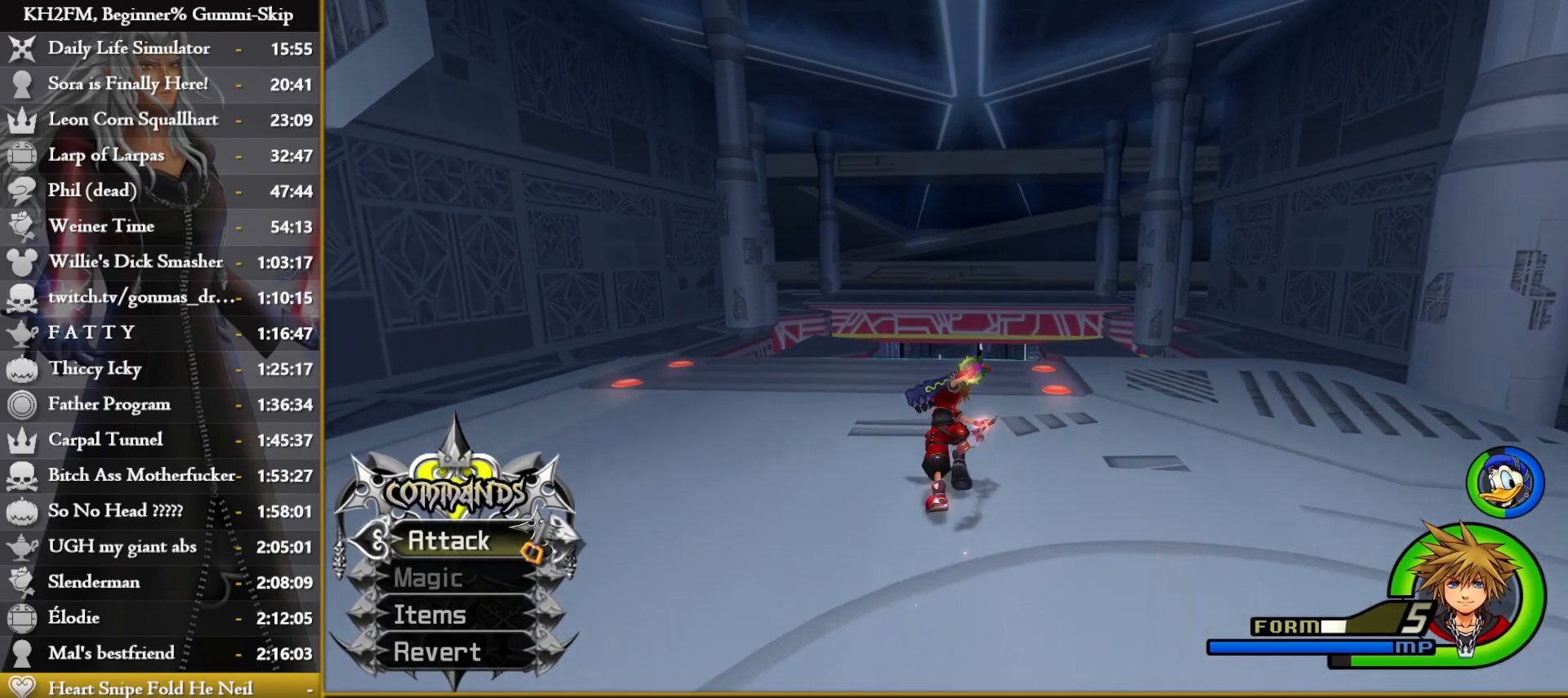
{"buttons": [], "left_stick": "up", "right_stick": "center", "events": []}
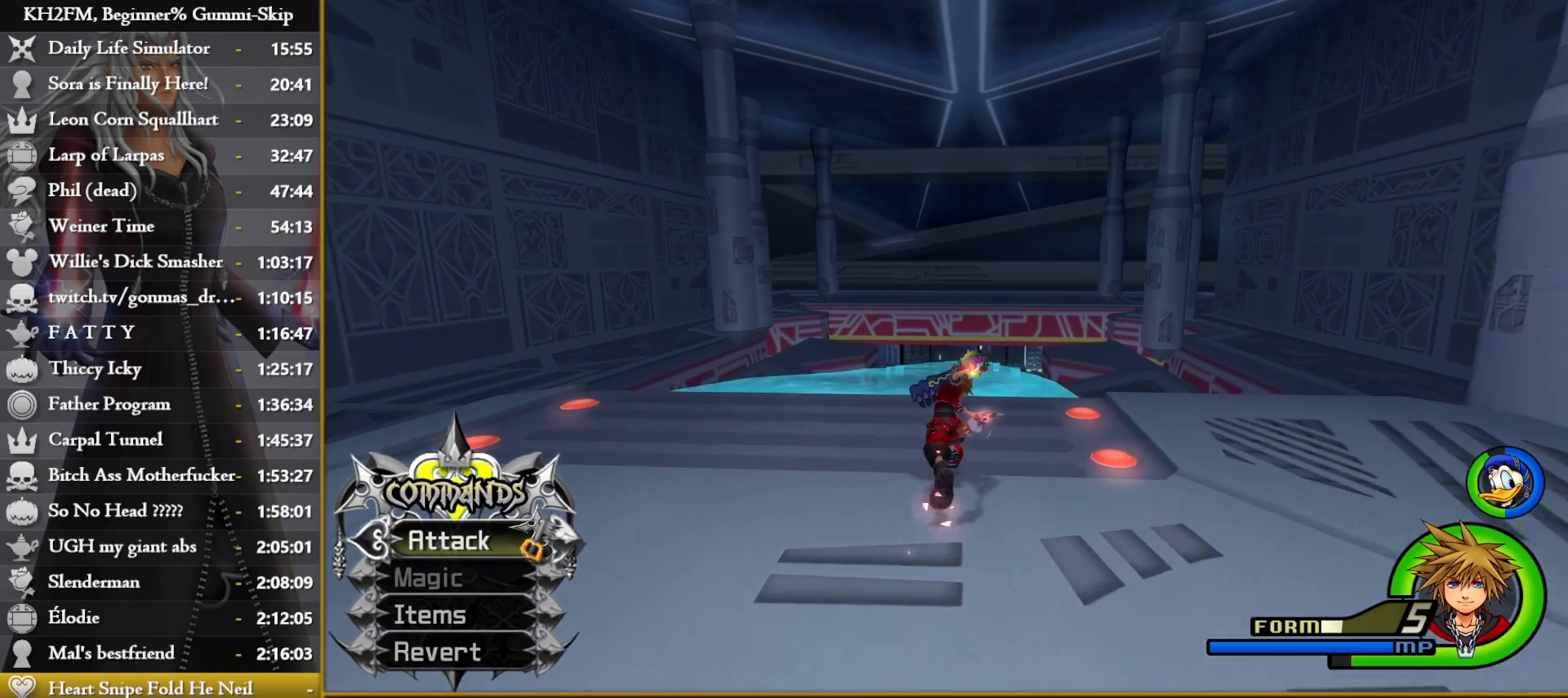
{"buttons": [], "left_stick": "up", "right_stick": "center", "events": []}
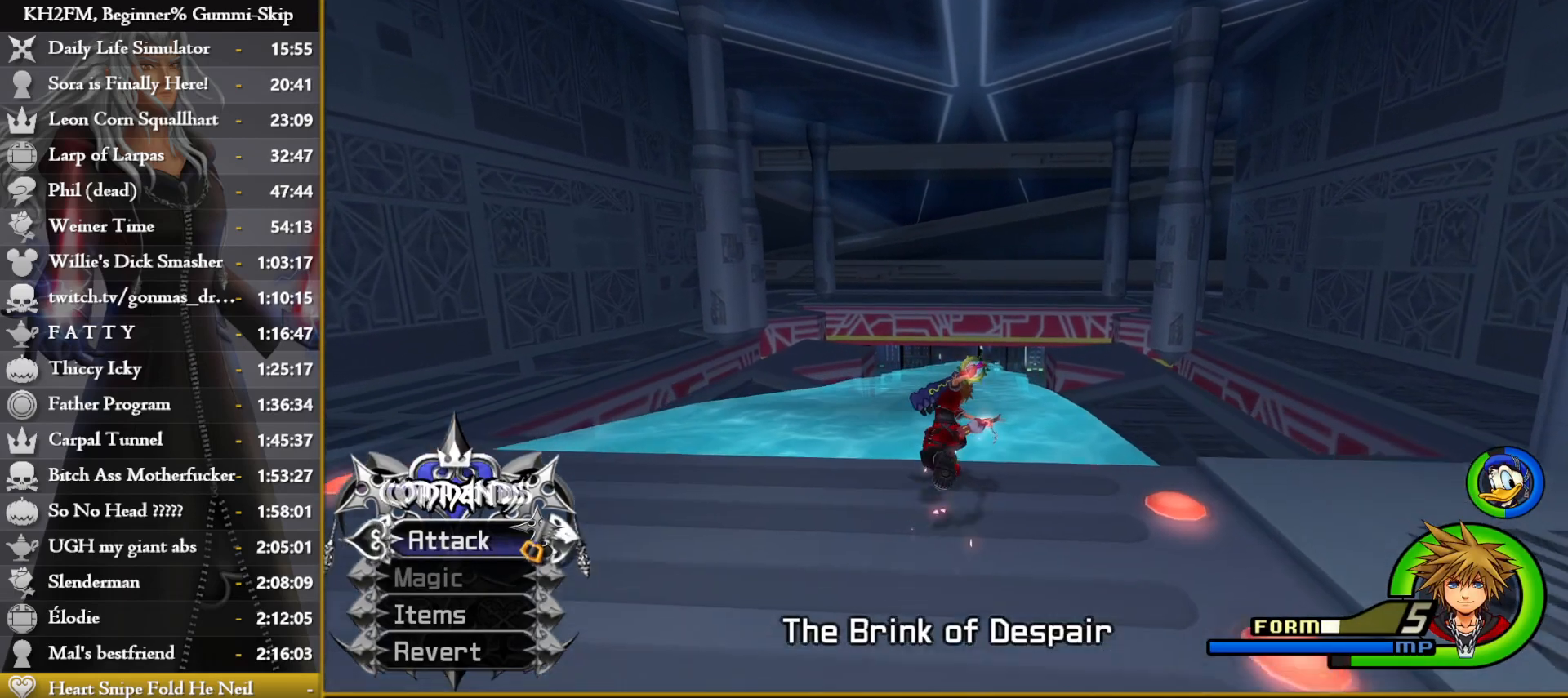
{"buttons": [], "left_stick": "up", "right_stick": "center", "events": []}
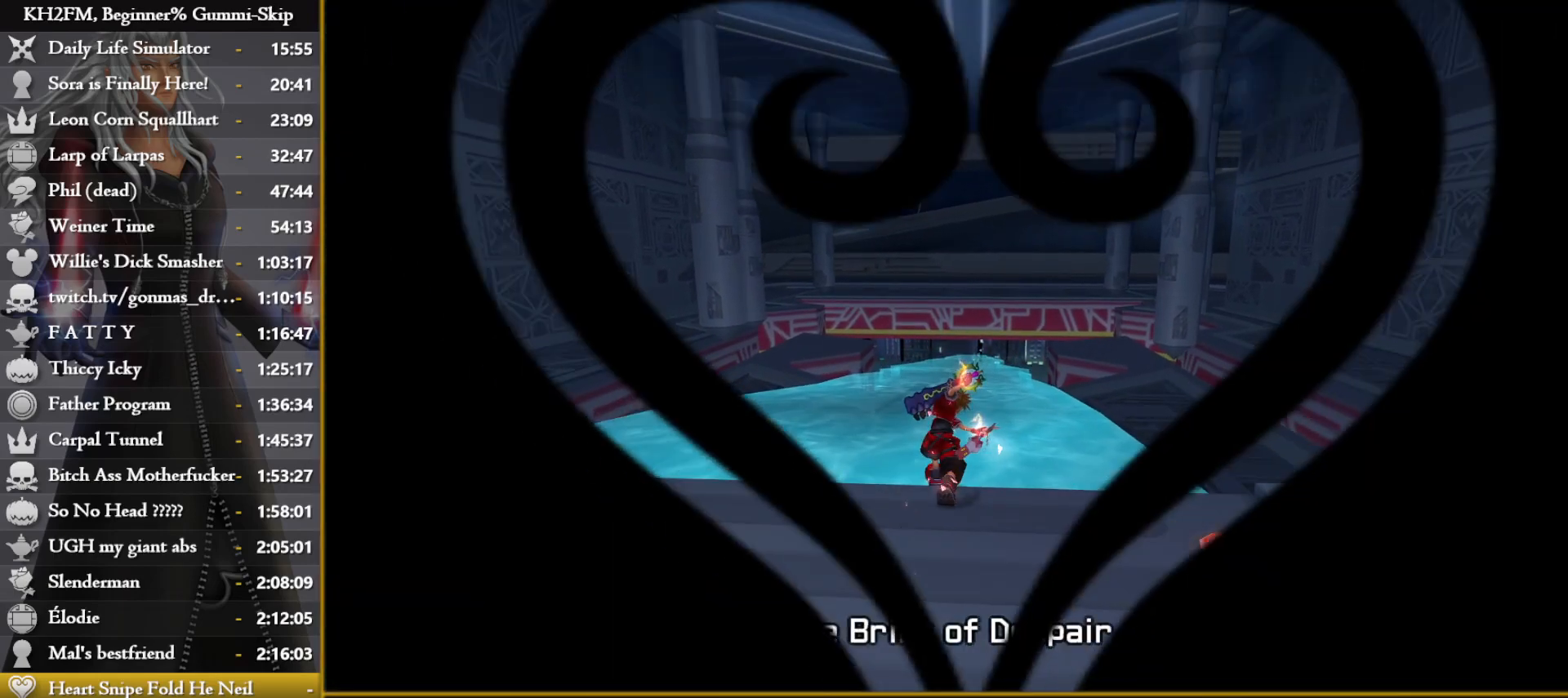
{"buttons": [], "left_stick": "up", "right_stick": "center", "events": []}
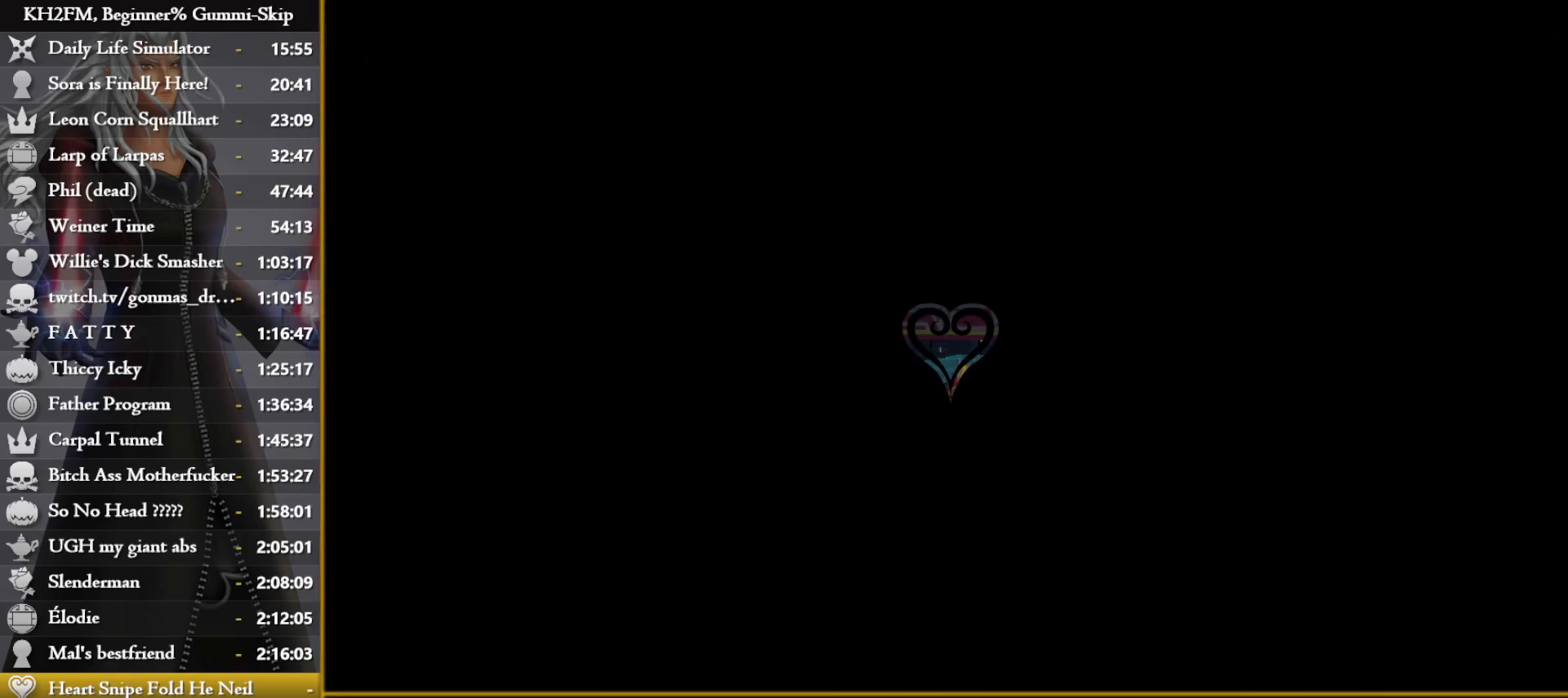
{"buttons": [], "left_stick": "center", "right_stick": "down", "events": [[267, "left_stick", "center"], [350, "right_stick", "down"]]}
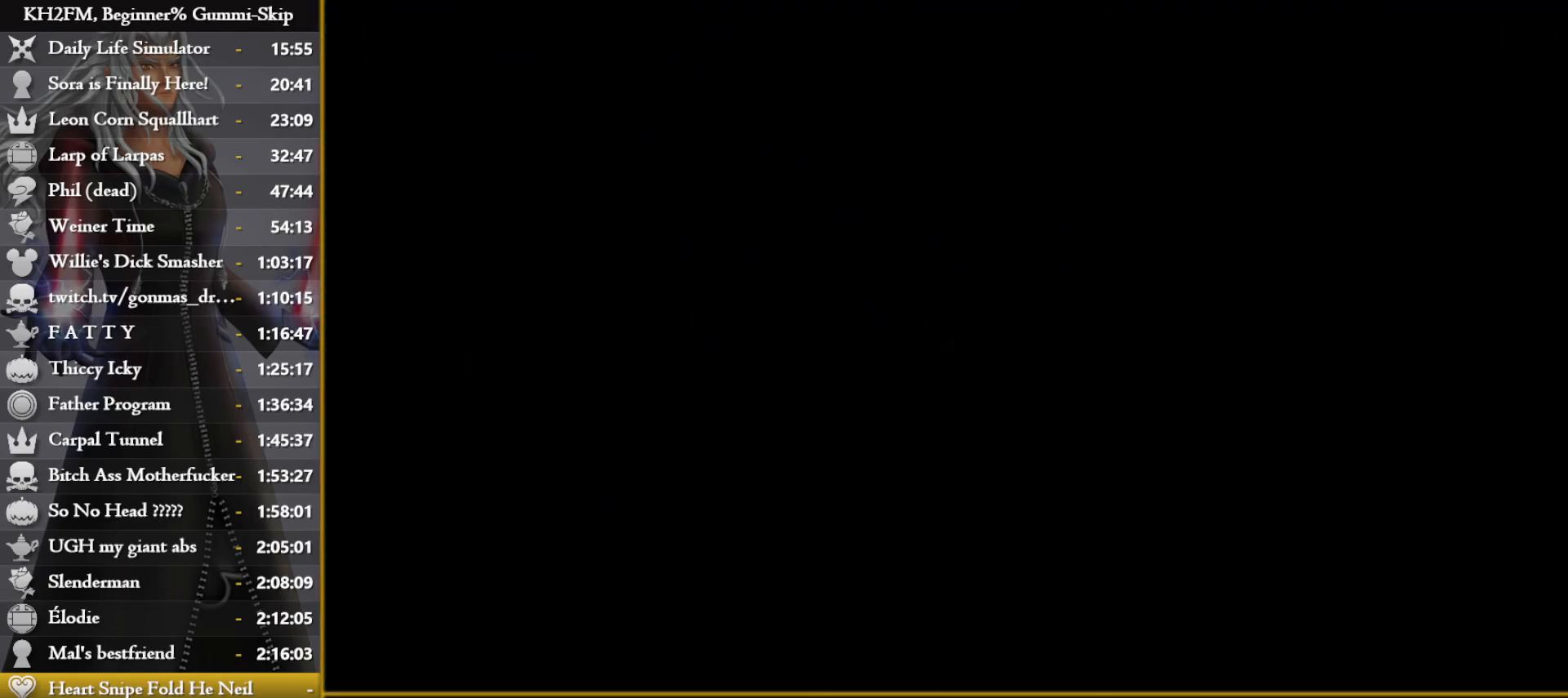
{"buttons": [], "left_stick": "up-left", "right_stick": "down-left", "events": [[33, "right_stick", "center"], [183, "right_stick", "down-left"], [350, "right_stick", "center"], [483, "left_stick", "up-left"], [500, "right_stick", "down-left"]]}
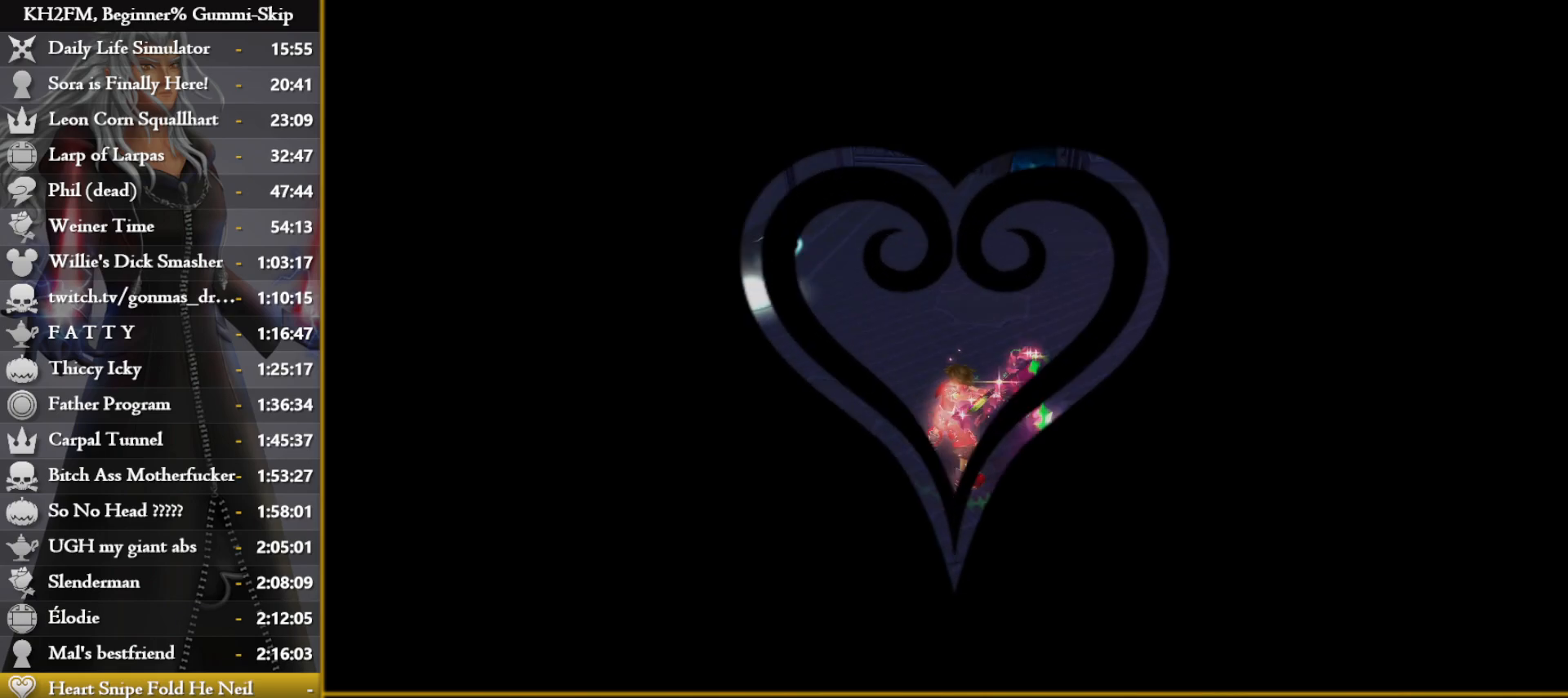
{"buttons": [], "left_stick": "up", "right_stick": "left", "events": [[100, "left_stick", "up"], [133, "right_stick", "center"], [200, "left_stick", "center"], [300, "left_stick", "up"], [383, "right_stick", "left"]]}
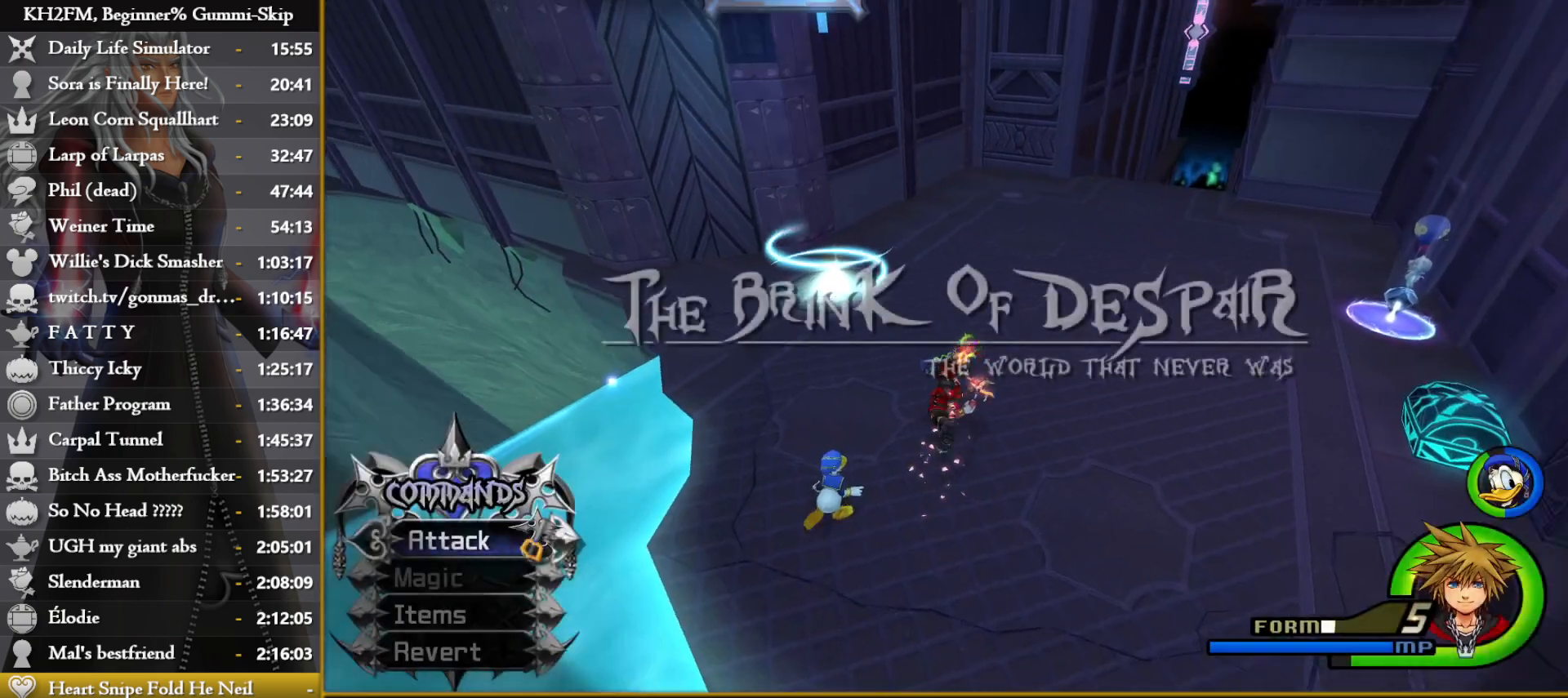
{"buttons": [], "left_stick": "up", "right_stick": "left", "events": [[150, "right_stick", "center"], [300, "right_stick", "left"]]}